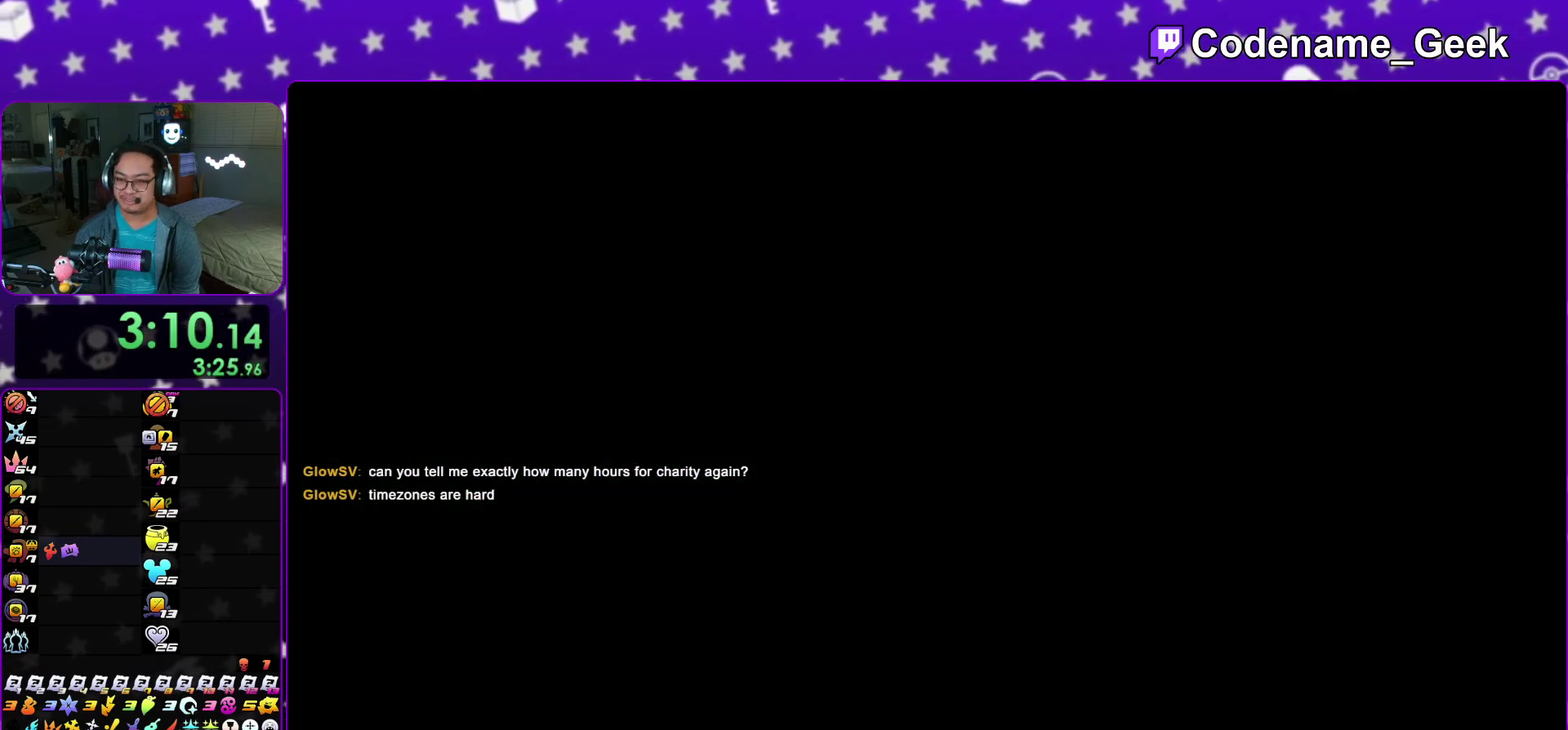
Gameplay with a controller (Nintendo layout); each line is a JSON object with the inputs held at the frame after it (dt_ms = milliseconds from this image to that frame). "events" lists button and stick changes between this image and that frame as [ms after this image, input, new state], when the widget could be followed in between. This overlay highlights the sticks when they move; stick clicks (L3 R3) are not distinguishable. Not read: HOME L3 R3 SELECT START.
{"dt_ms": 500, "buttons": [], "left_stick": "up", "right_stick": "center"}
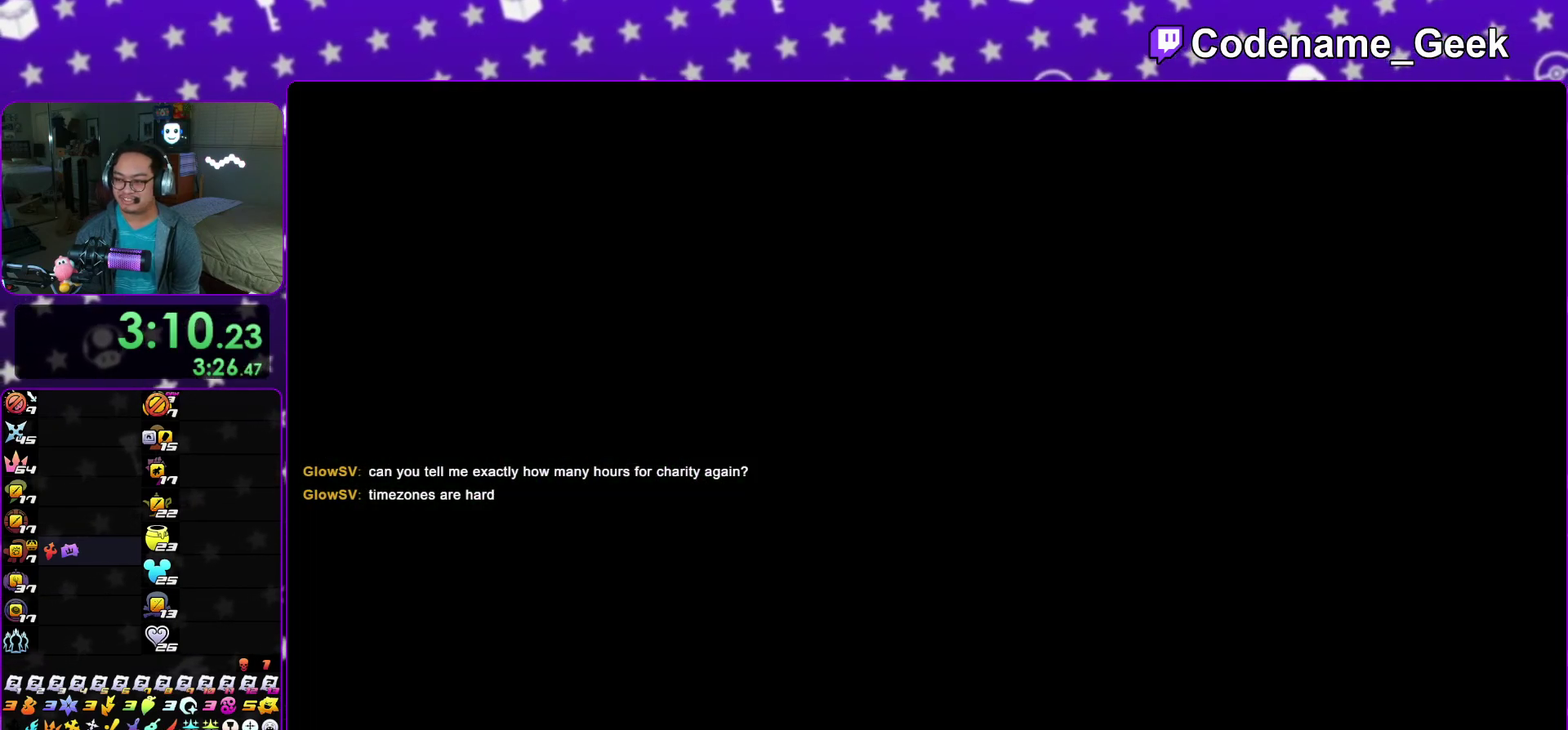
{"dt_ms": 300, "buttons": [], "left_stick": "up", "right_stick": "center"}
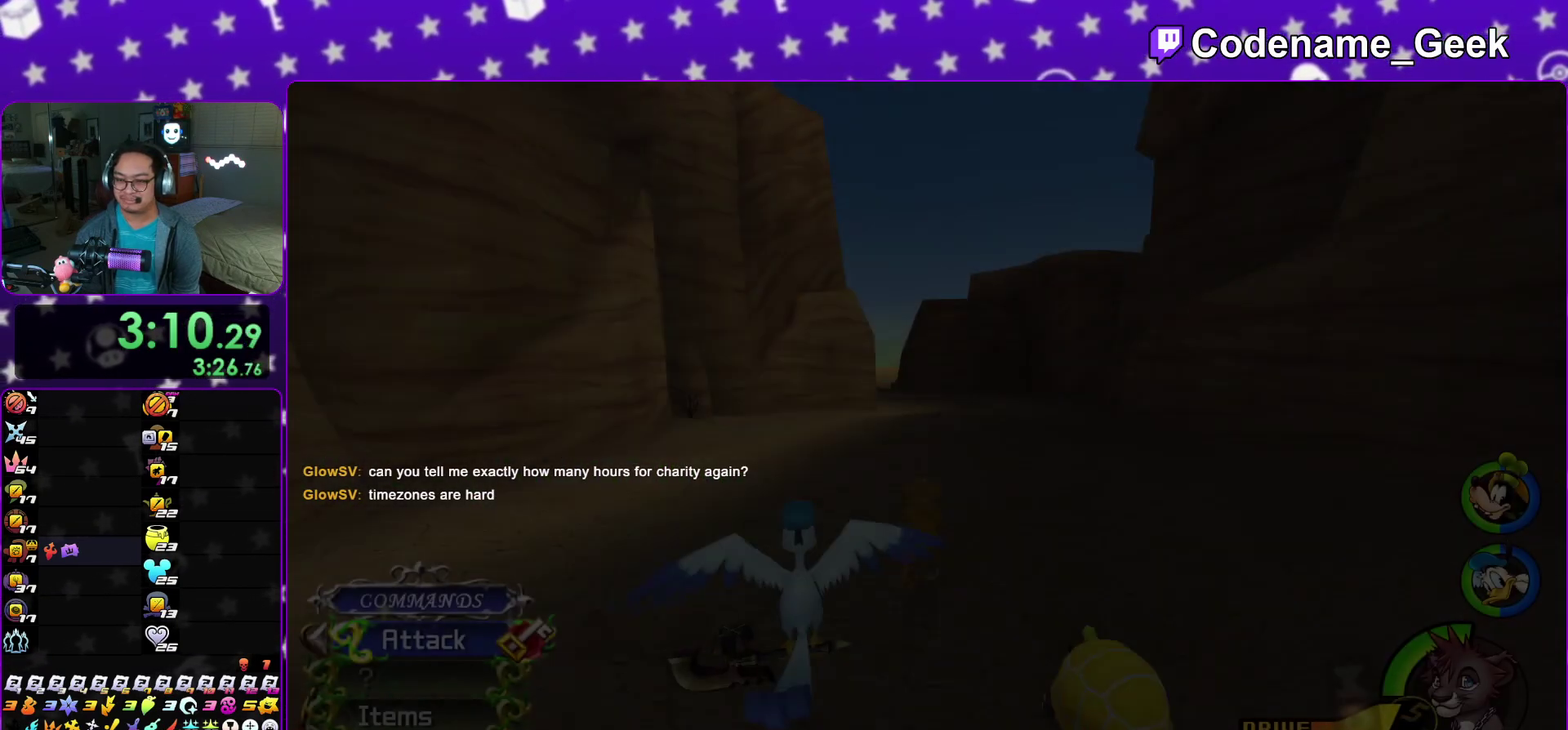
{"dt_ms": 900, "buttons": ["Y"], "left_stick": "up", "right_stick": "center"}
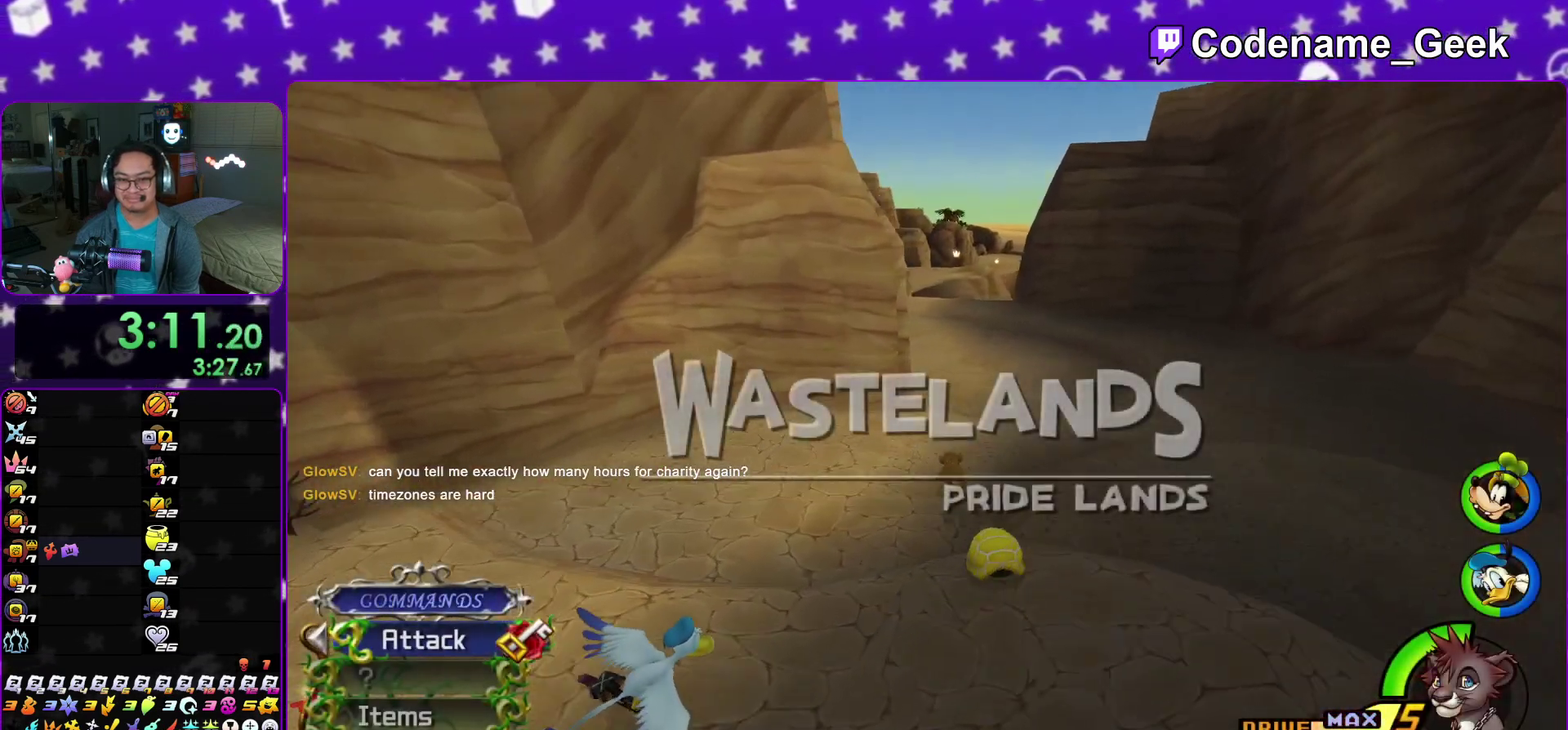
{"dt_ms": 300, "buttons": ["Y"], "left_stick": "up", "right_stick": "center"}
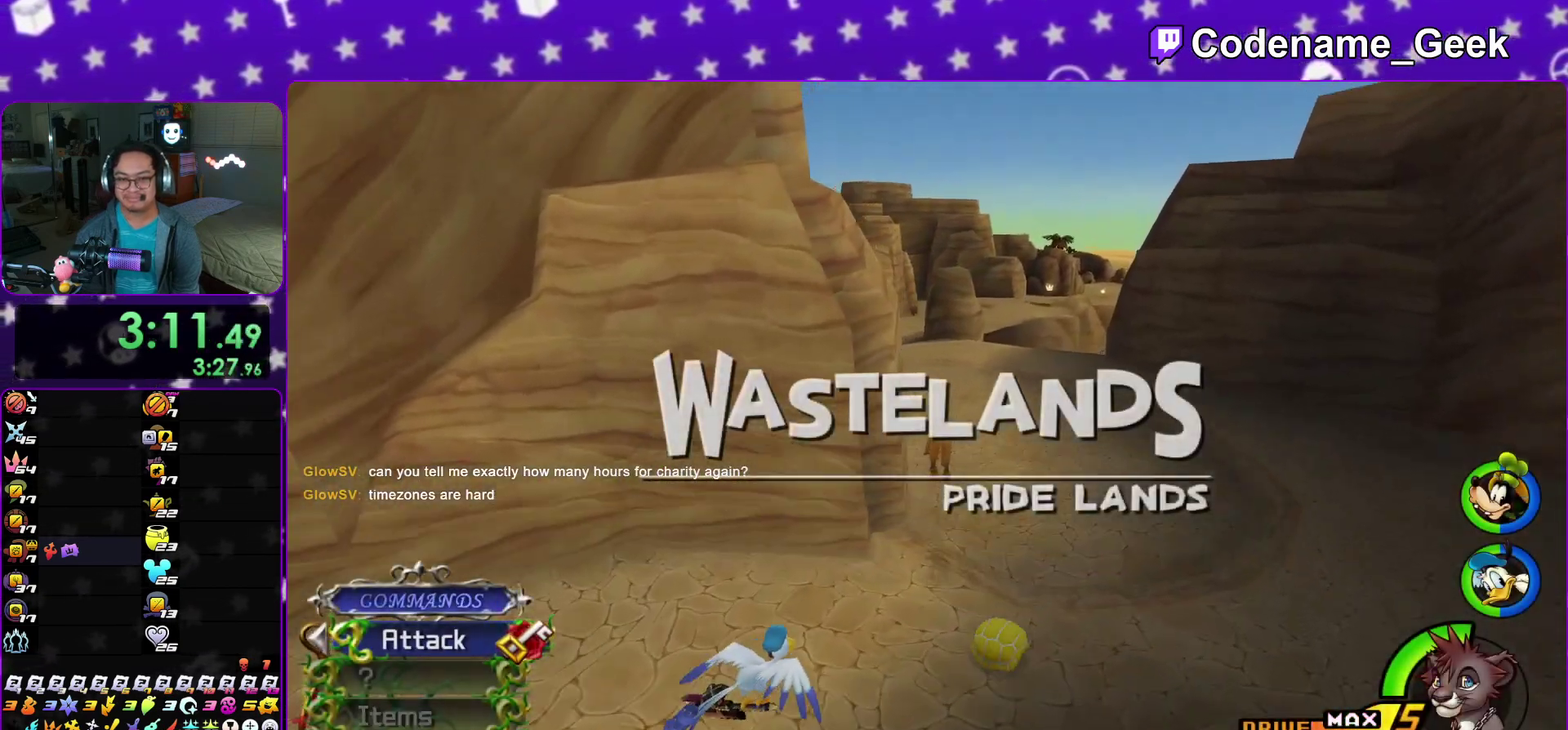
{"dt_ms": 600, "buttons": ["Y"], "left_stick": "up", "right_stick": "center"}
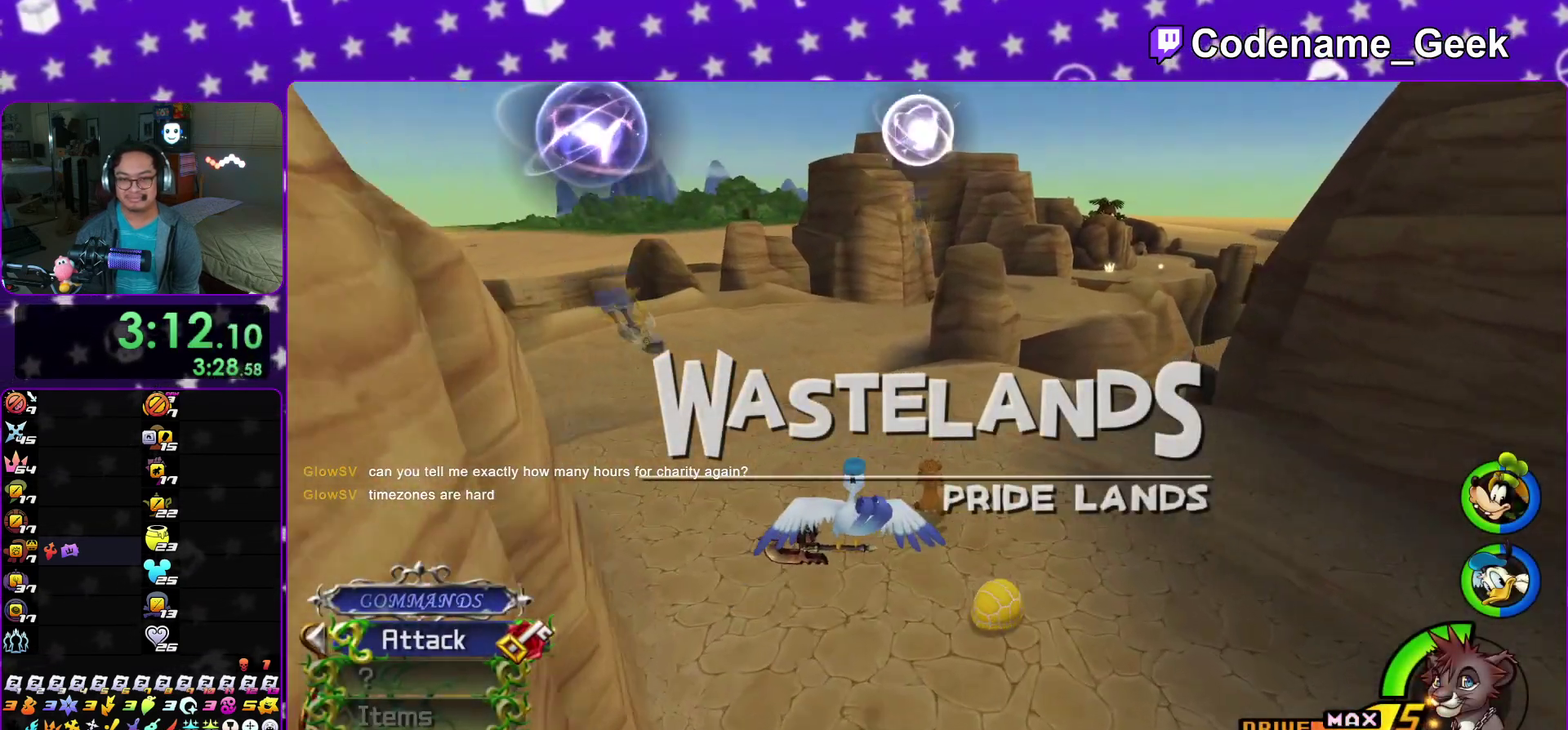
{"dt_ms": 400, "buttons": ["B", "Y"], "left_stick": "up", "right_stick": "center"}
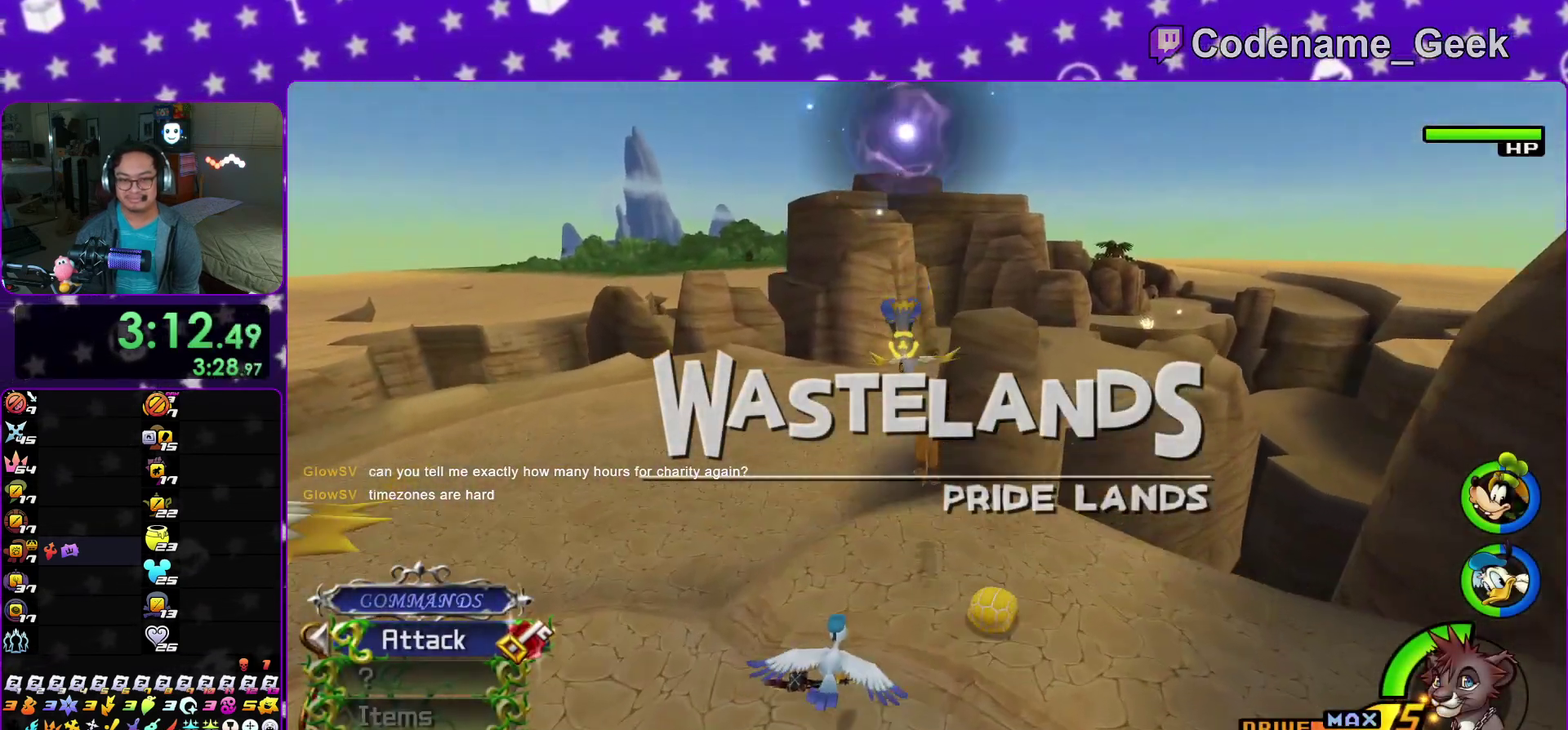
{"dt_ms": 500, "buttons": ["Y"], "left_stick": "right", "right_stick": "center"}
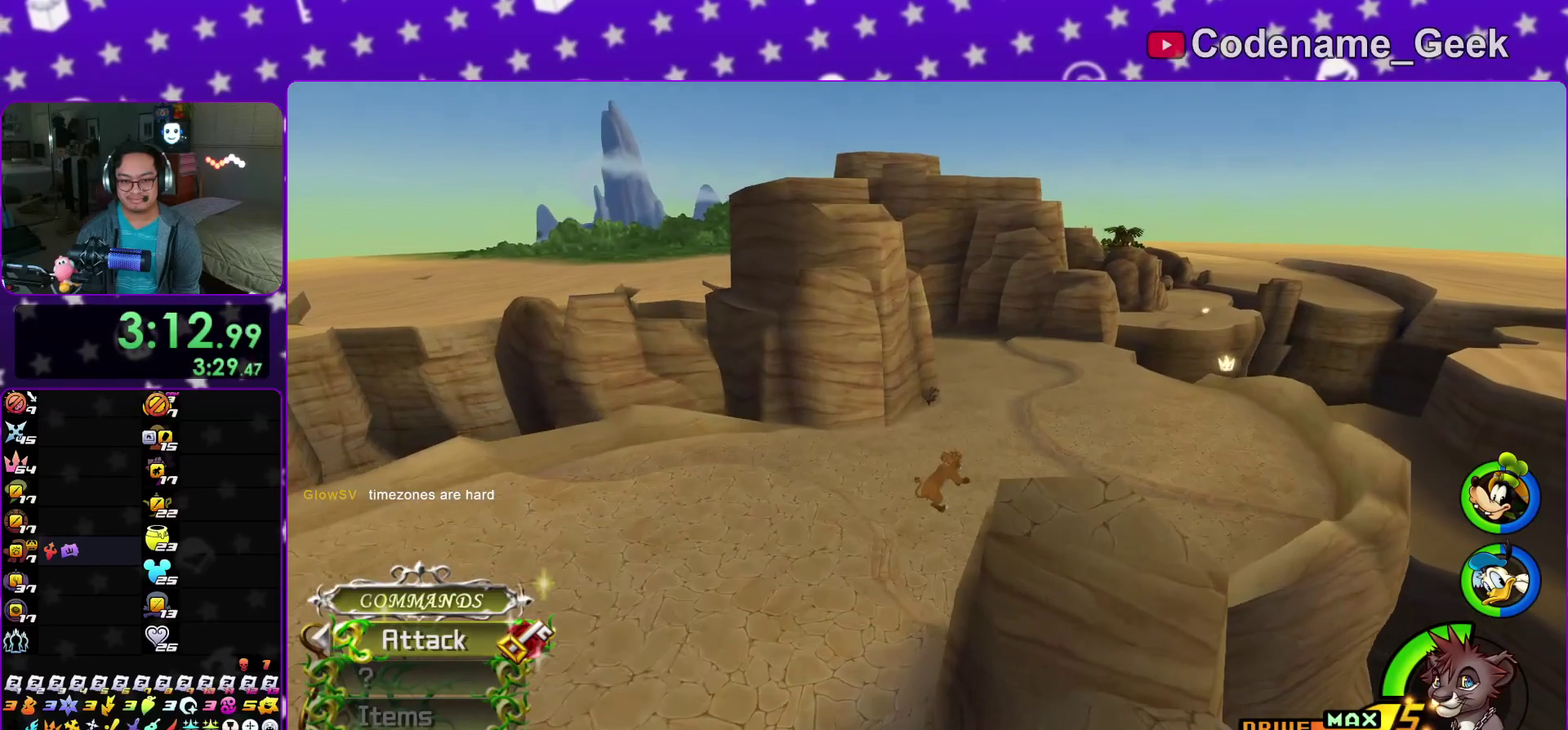
{"dt_ms": 500, "buttons": ["Y"], "left_stick": "up", "right_stick": "center"}
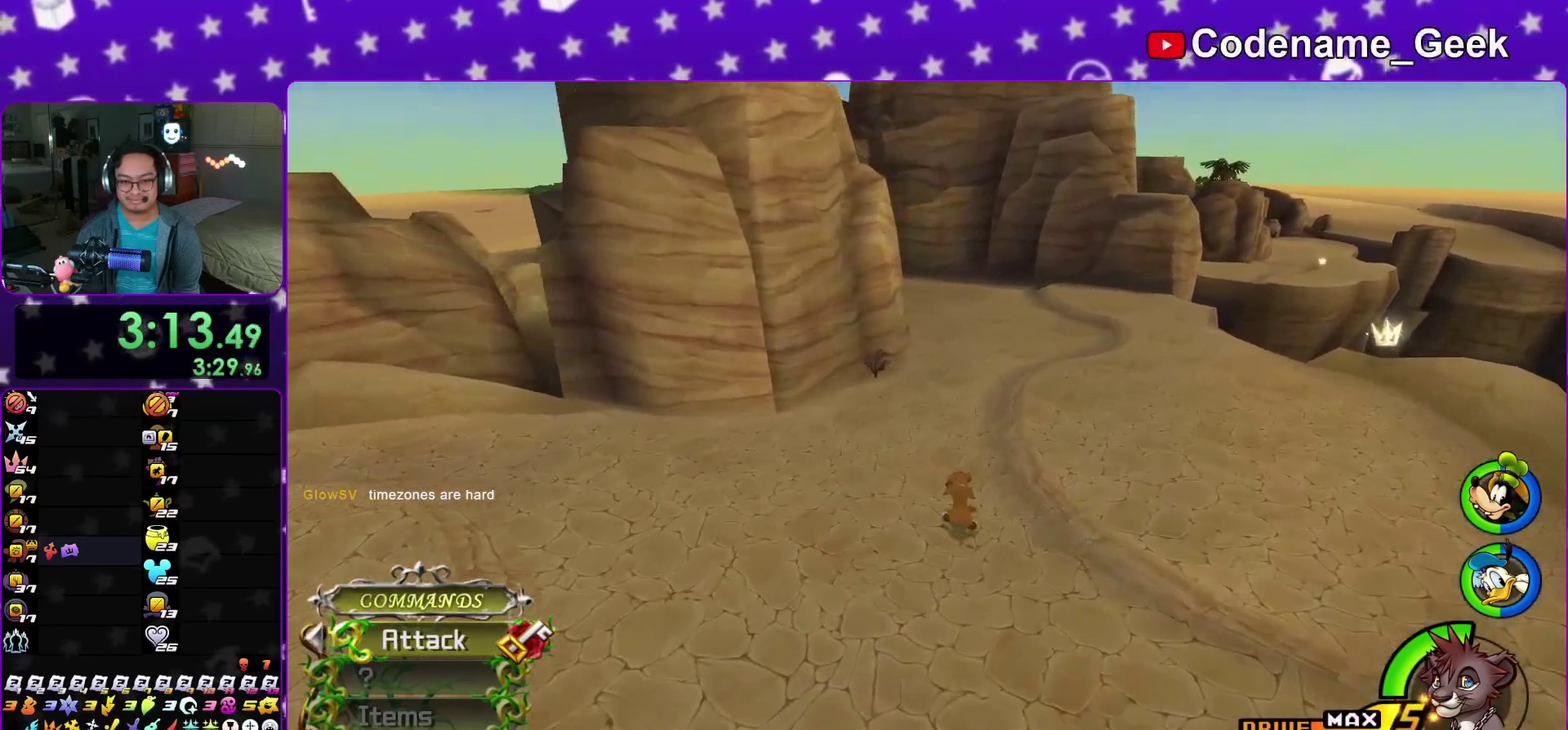
{"dt_ms": 400, "buttons": ["Y"], "left_stick": "right", "right_stick": "center"}
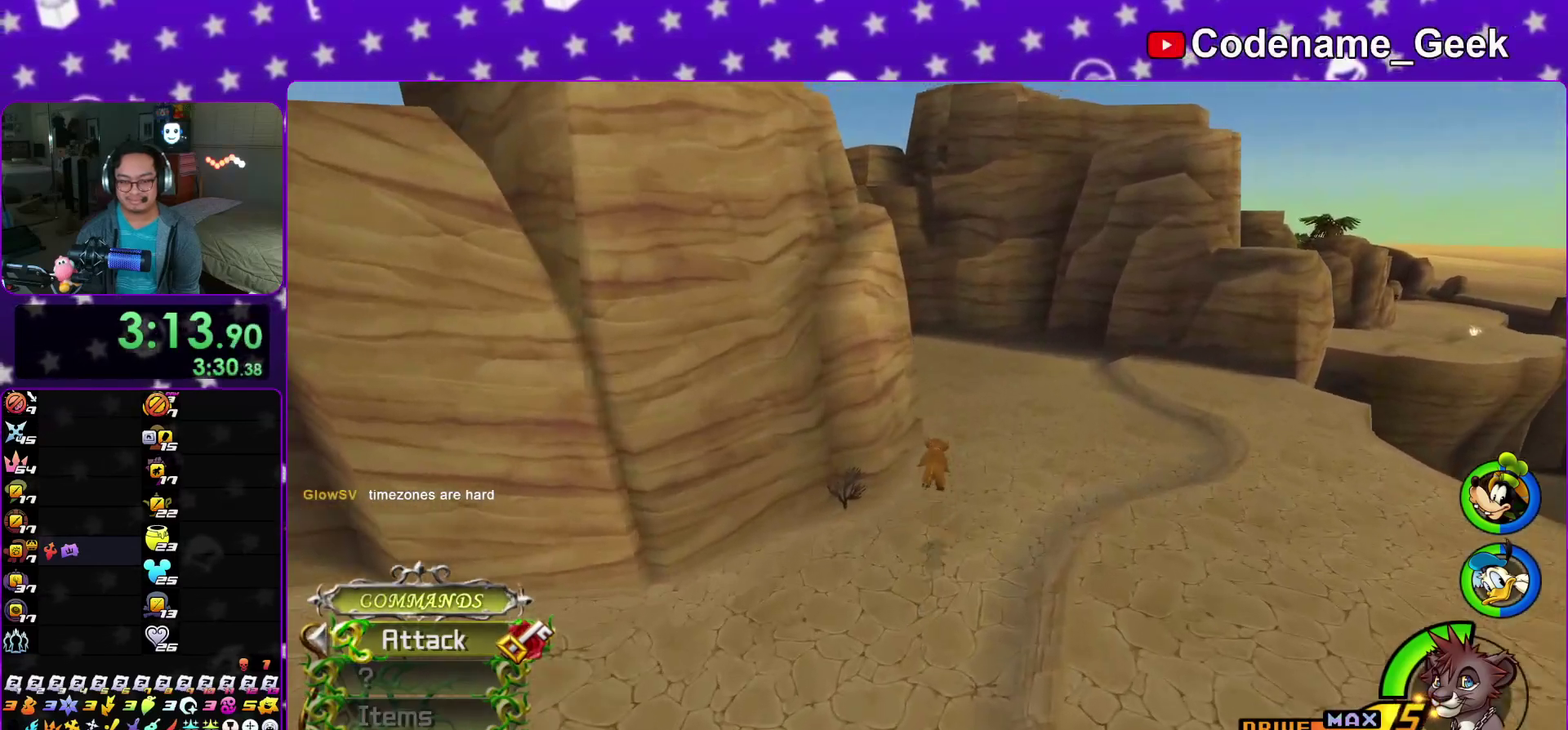
{"dt_ms": 600, "buttons": ["B", "Y"], "left_stick": "right", "right_stick": "center", "events": [[17, "right_stick", "left"], [433, "right_stick", "center"], [533, "B", "down"]]}
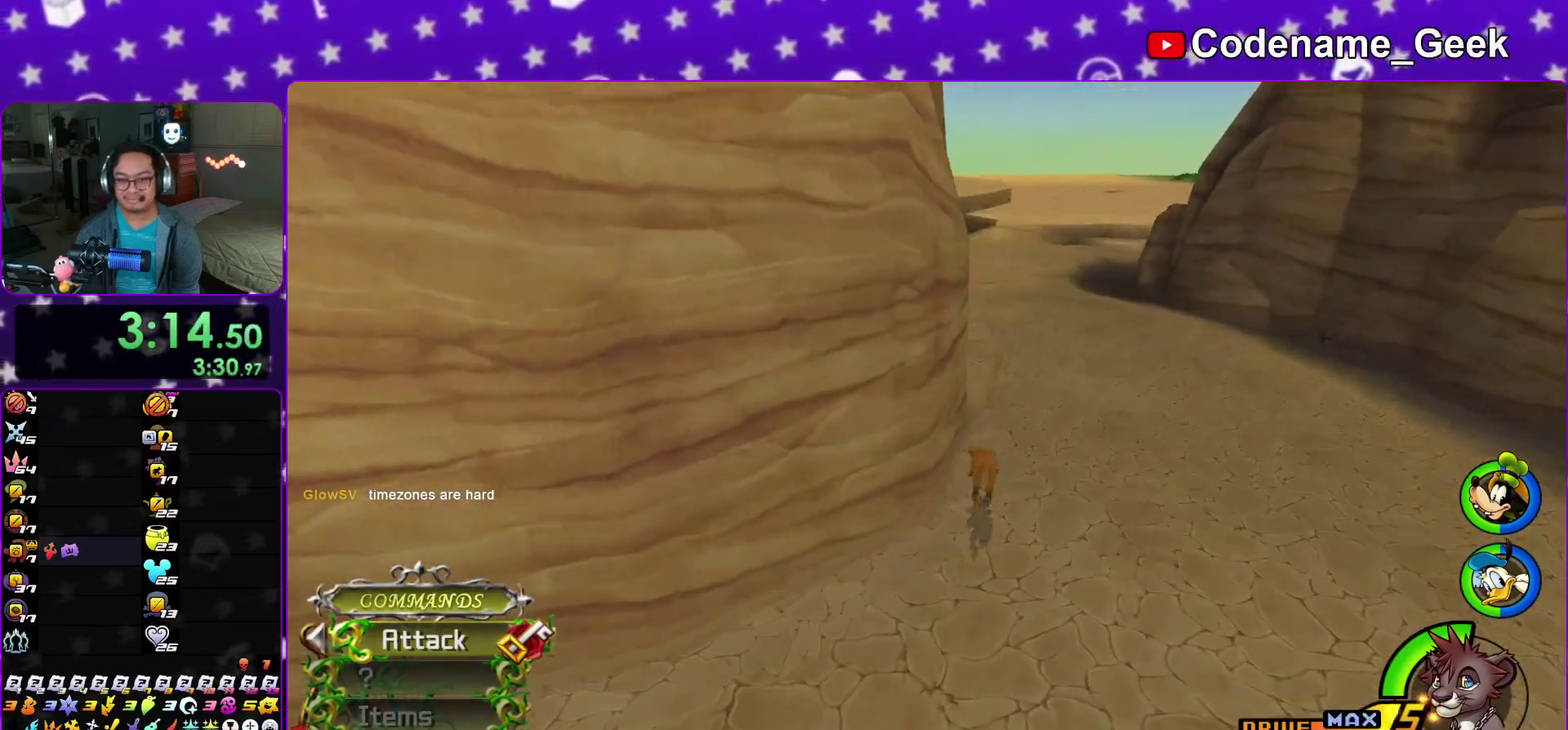
{"dt_ms": 300, "buttons": ["Y"], "left_stick": "right", "right_stick": "center", "events": [[67, "B", "up"]]}
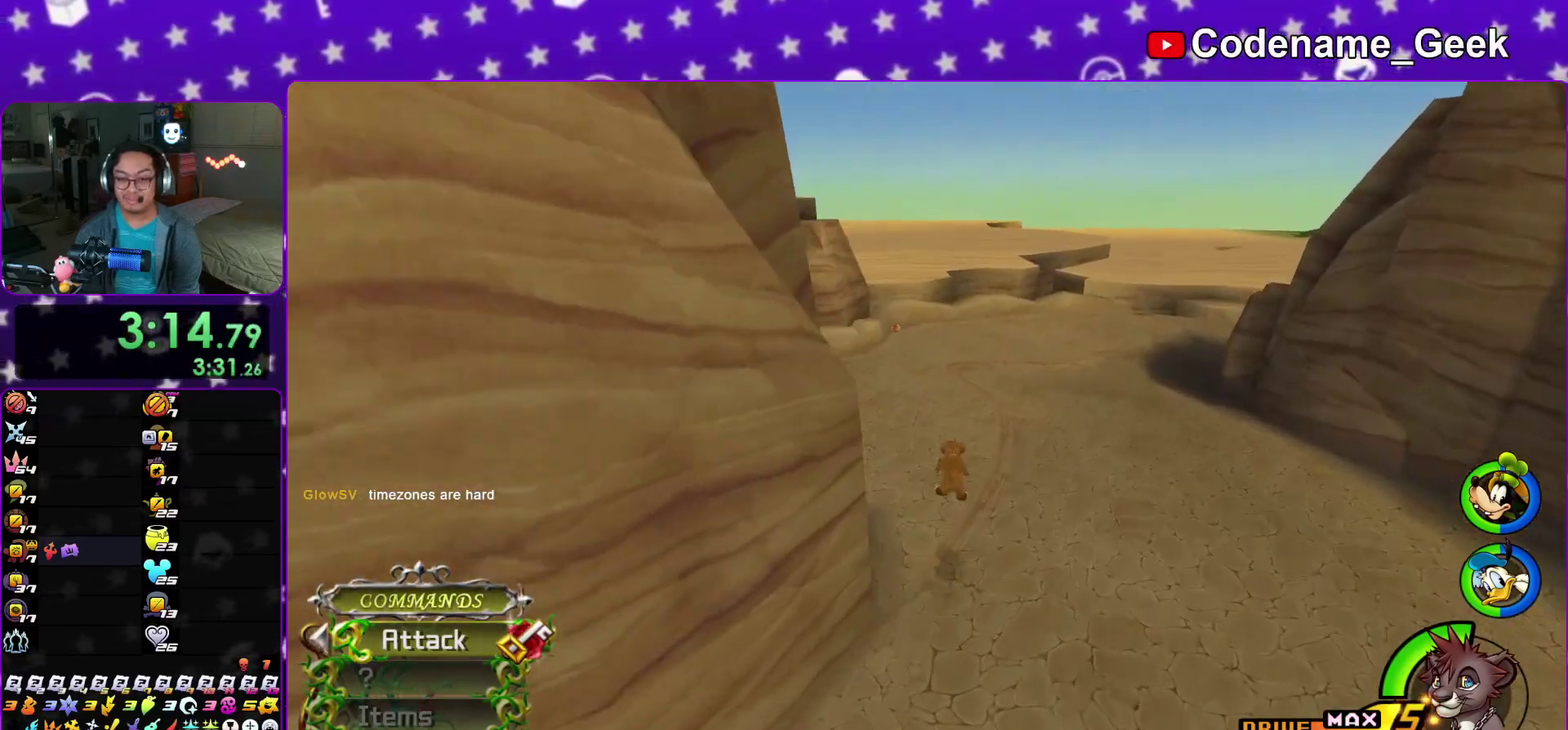
{"dt_ms": 900, "buttons": ["Y"], "left_stick": "up", "right_stick": "center"}
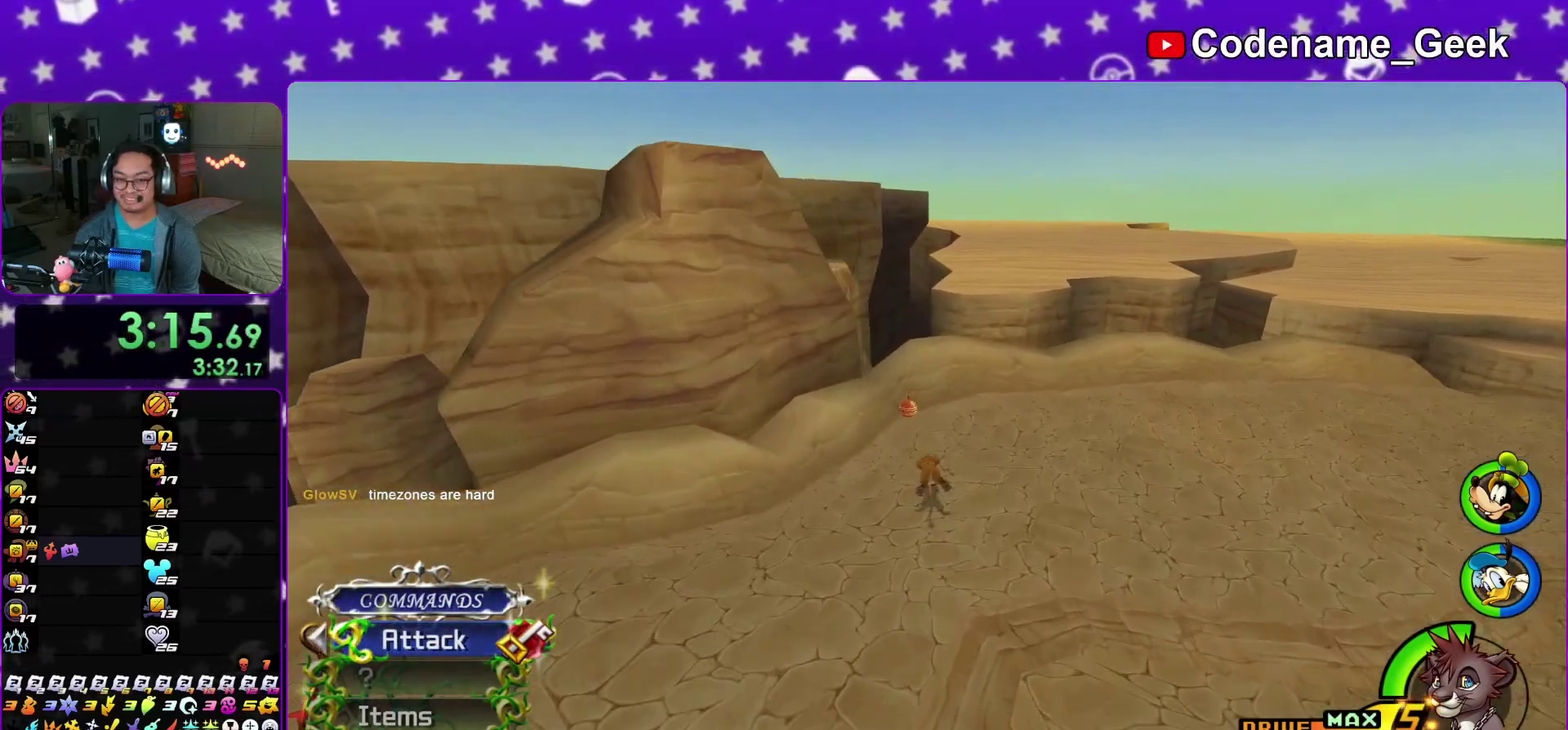
{"dt_ms": 300, "buttons": ["X"], "left_stick": "left", "right_stick": "right"}
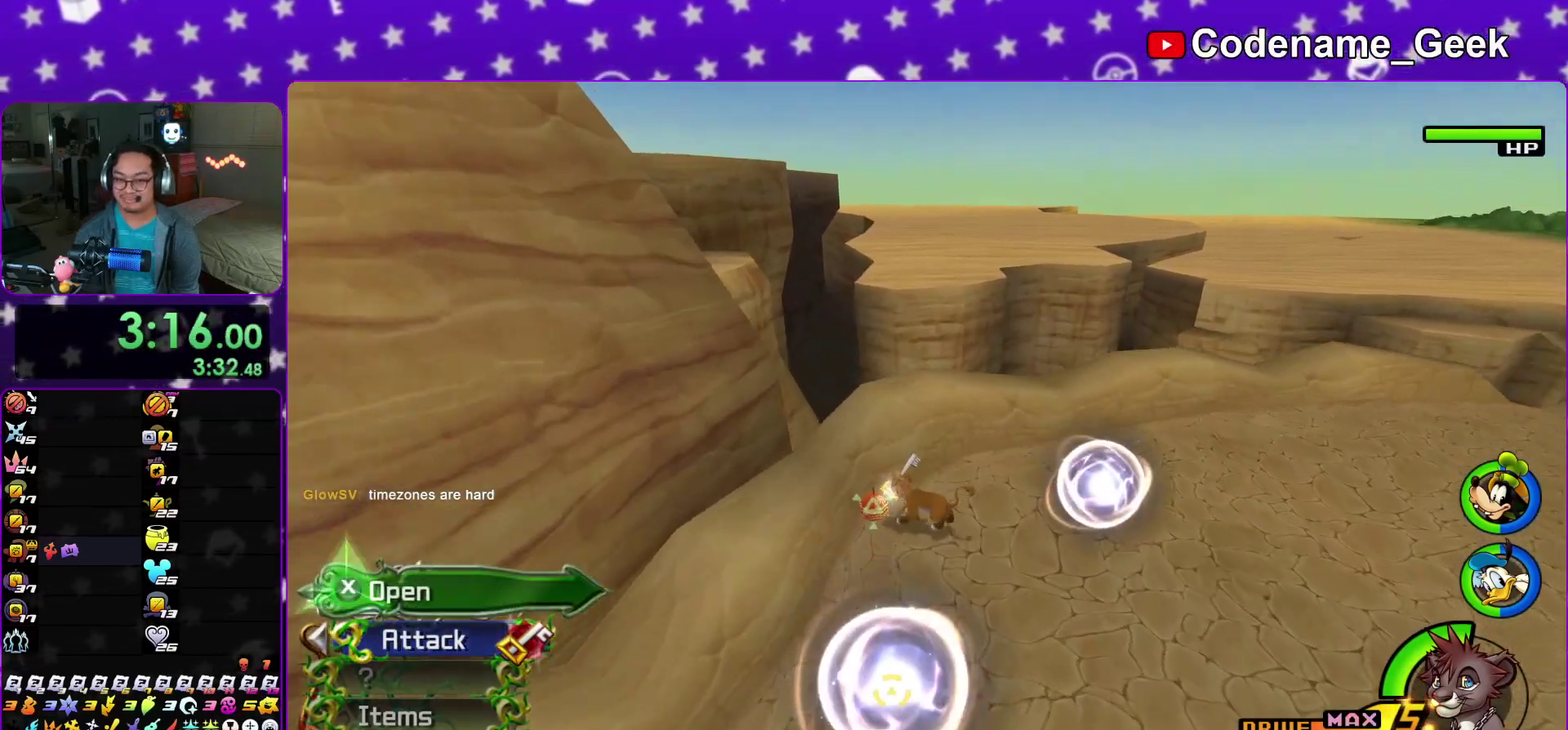
{"dt_ms": 600, "buttons": ["X"], "left_stick": "up", "right_stick": "right"}
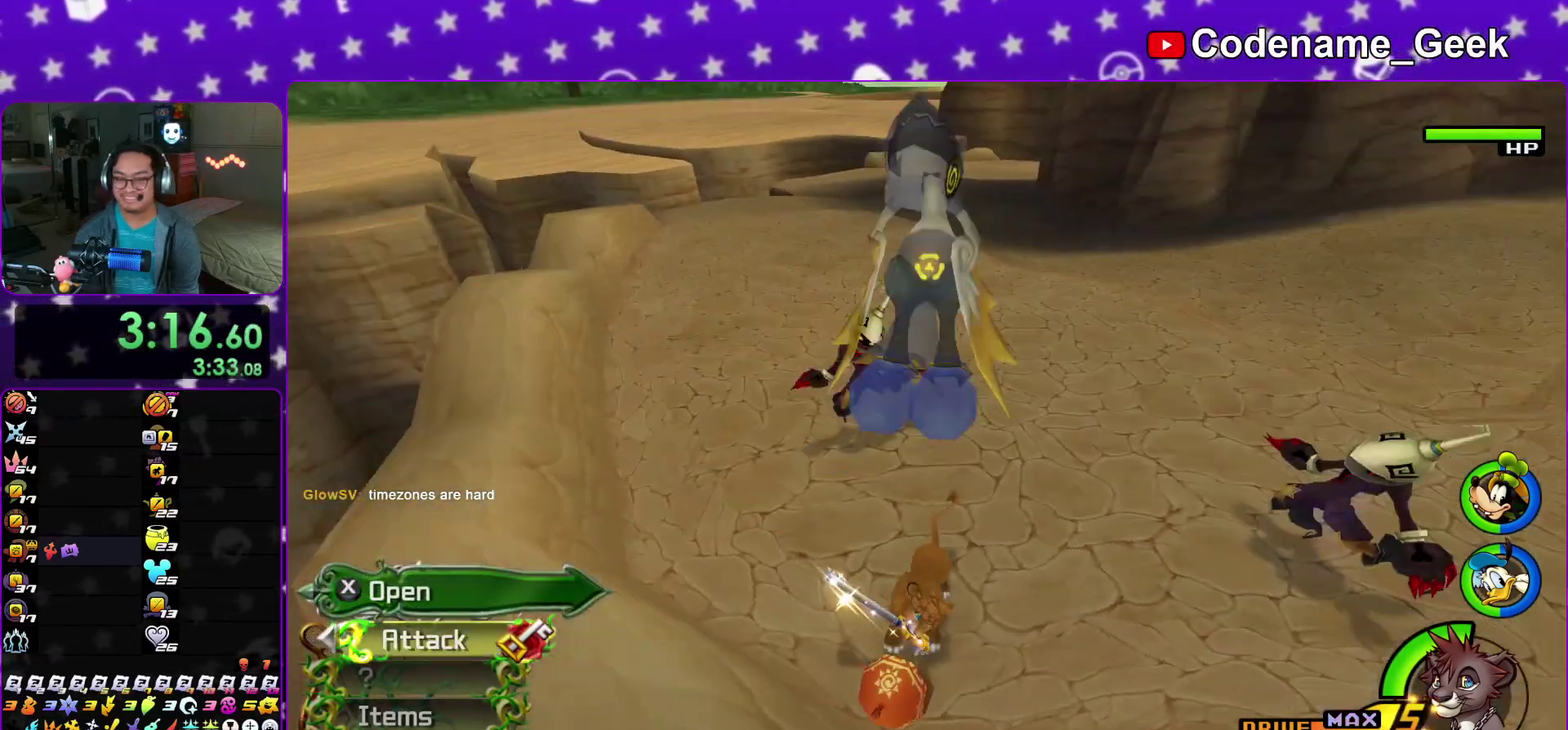
{"dt_ms": 400, "buttons": ["Y"], "left_stick": "left", "right_stick": "center"}
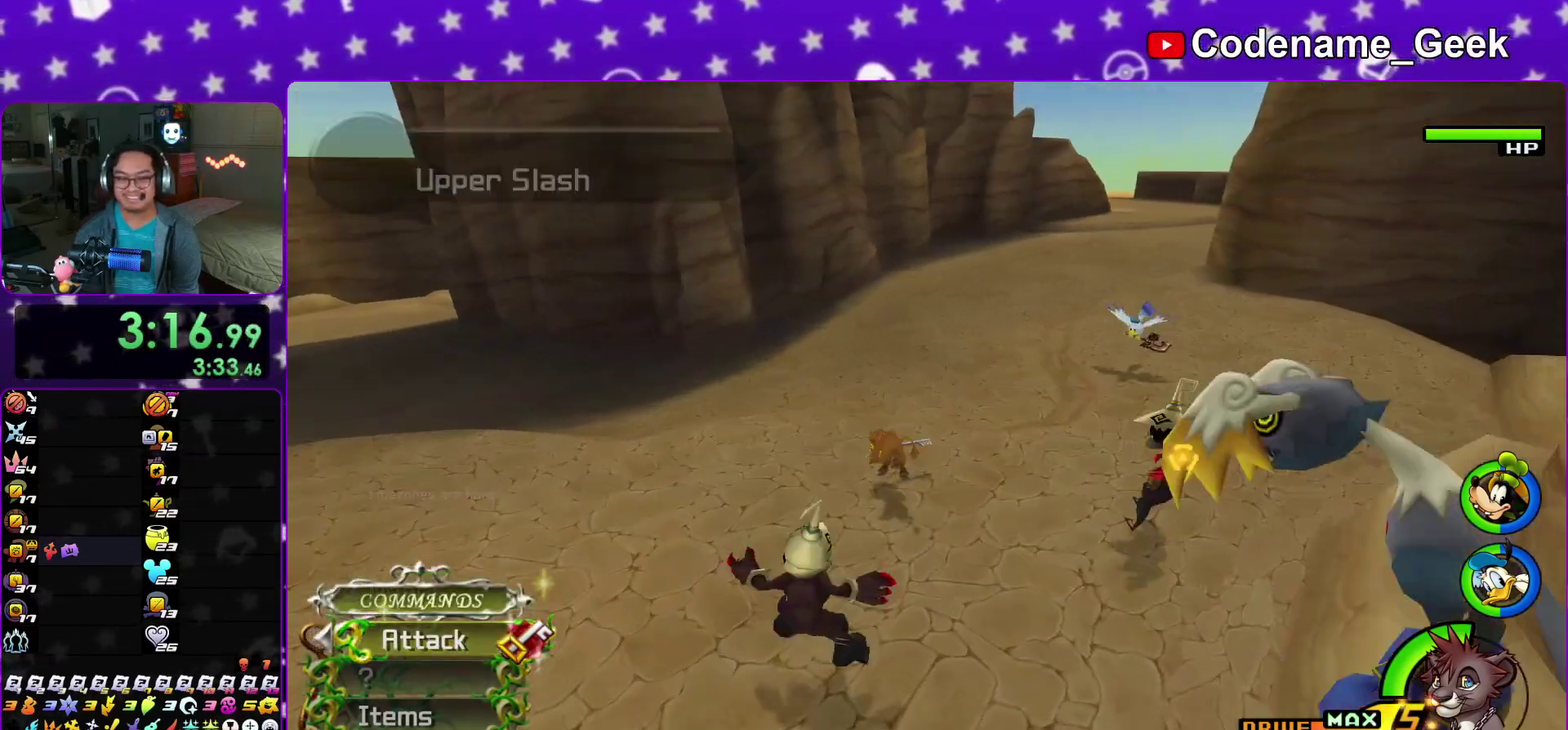
{"dt_ms": 500, "buttons": ["Y"], "left_stick": "left", "right_stick": "center", "events": [[67, "B", "down"], [200, "B", "up"]]}
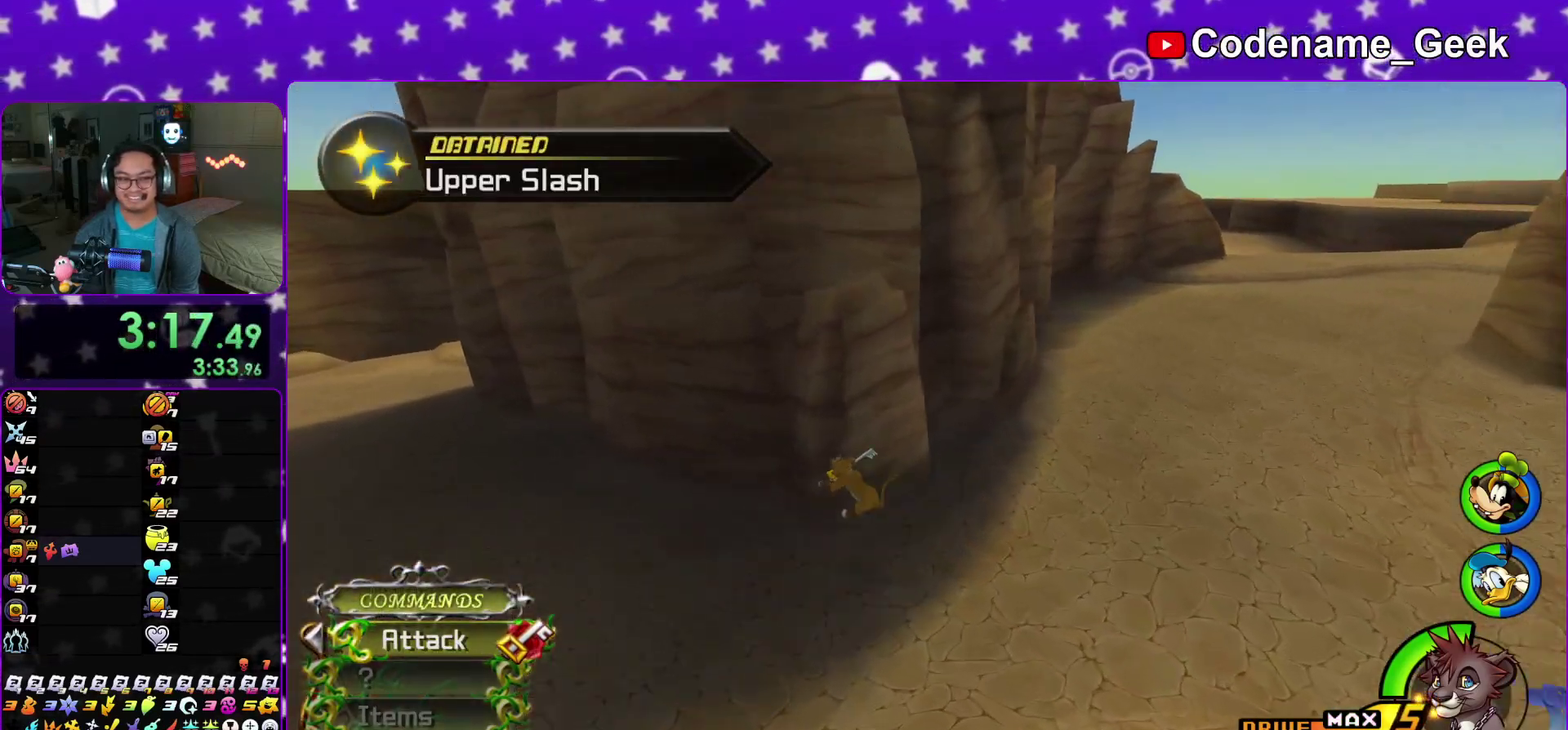
{"dt_ms": 500, "buttons": ["B", "Y"], "left_stick": "left", "right_stick": "center", "events": [[17, "right_stick", "right"], [100, "right_stick", "center"], [433, "B", "down"]]}
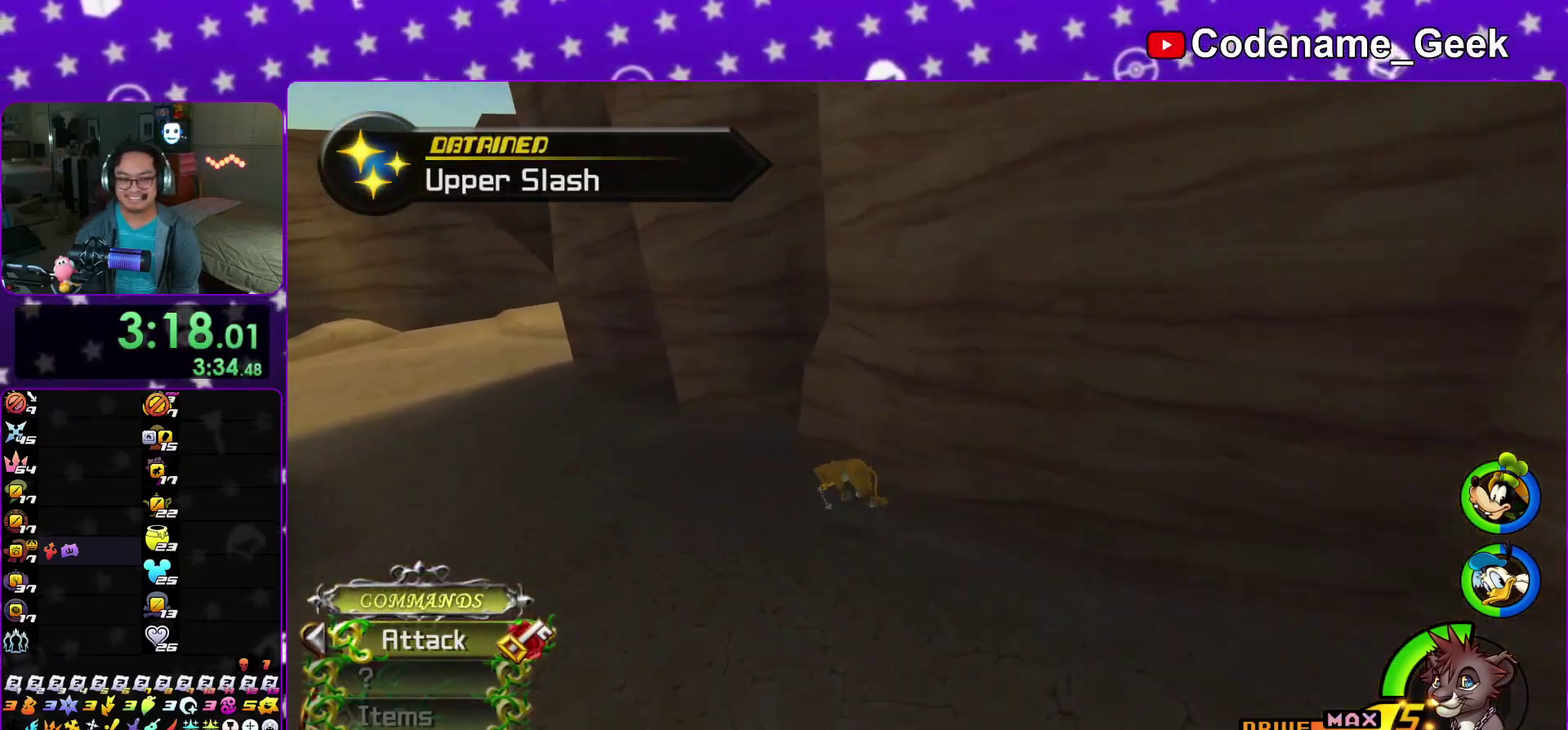
{"dt_ms": 400, "buttons": ["Y"], "left_stick": "left", "right_stick": "center", "events": [[50, "B", "up"], [217, "right_stick", "down-right"], [317, "right_stick", "center"]]}
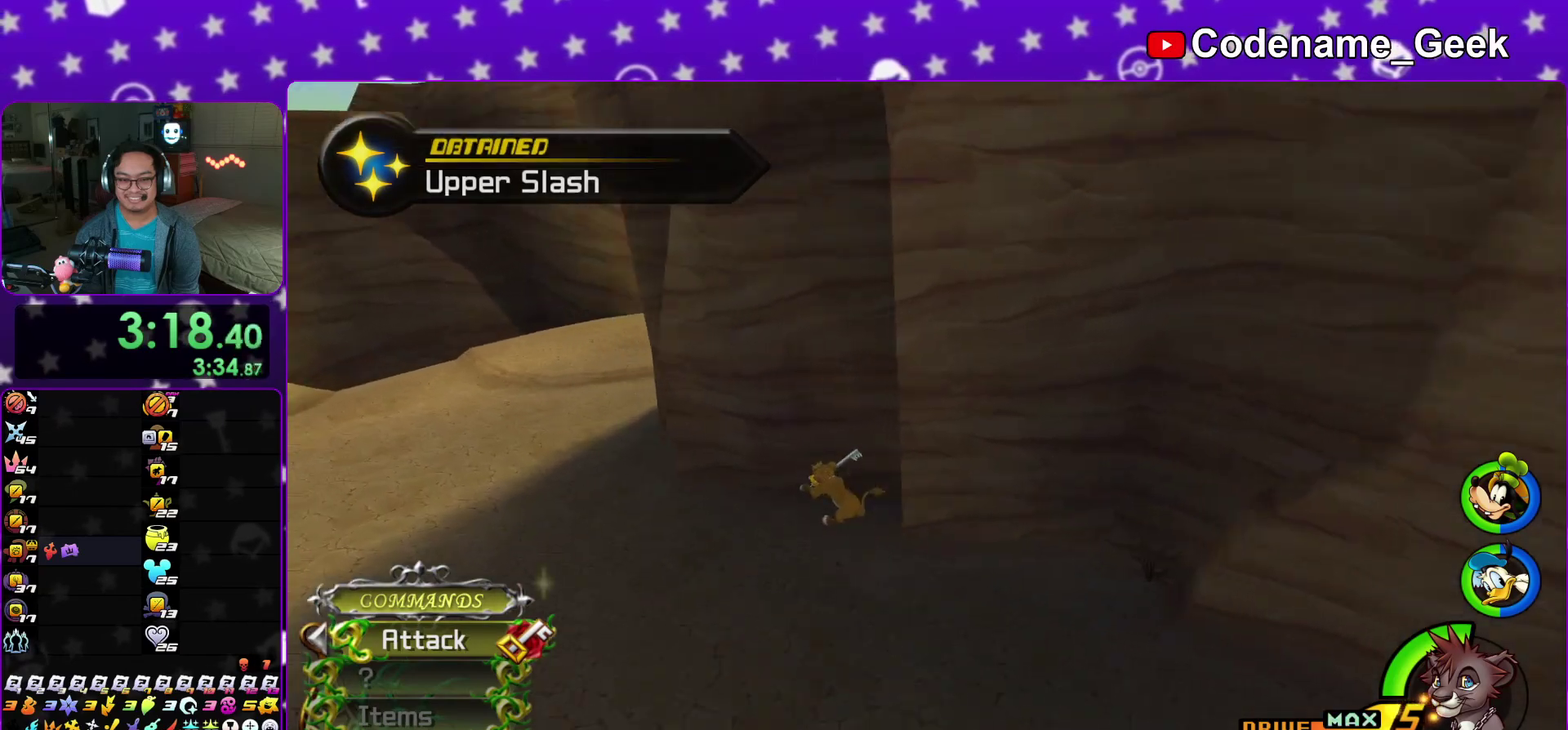
{"dt_ms": 600, "buttons": ["Y"], "left_stick": "left", "right_stick": "right"}
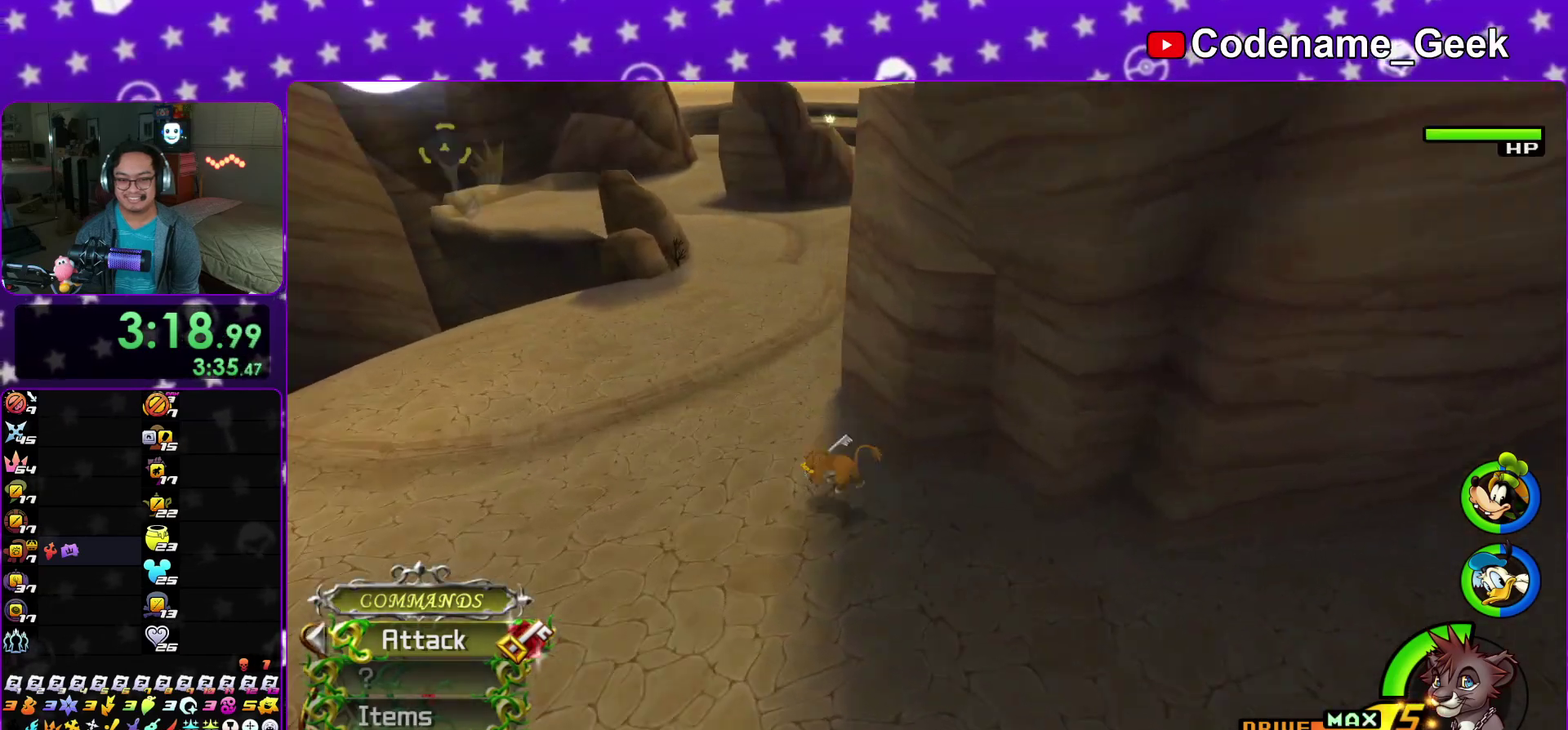
{"dt_ms": 400, "buttons": ["Y"], "left_stick": "up", "right_stick": "center"}
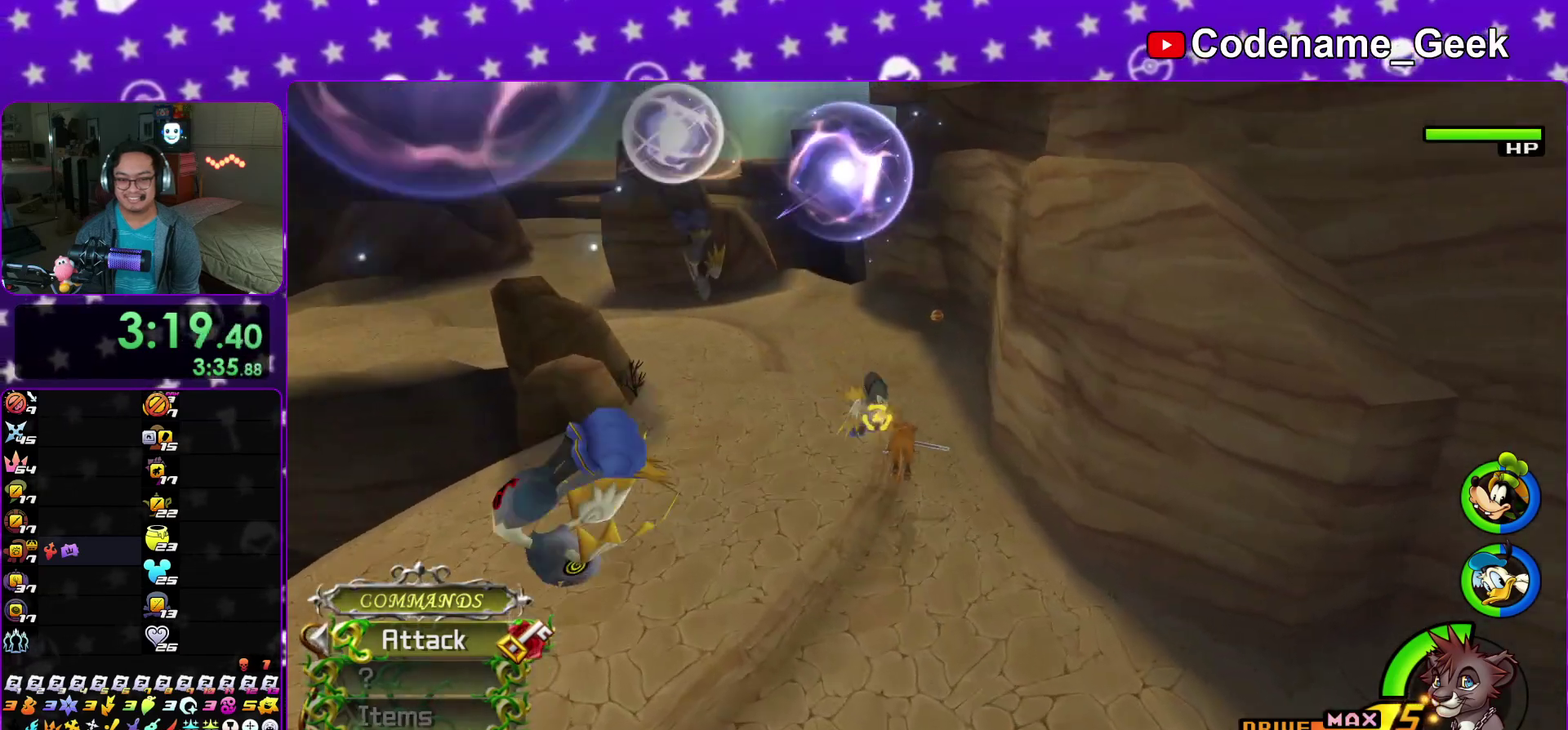
{"dt_ms": 800, "buttons": [], "left_stick": "down-right", "right_stick": "left"}